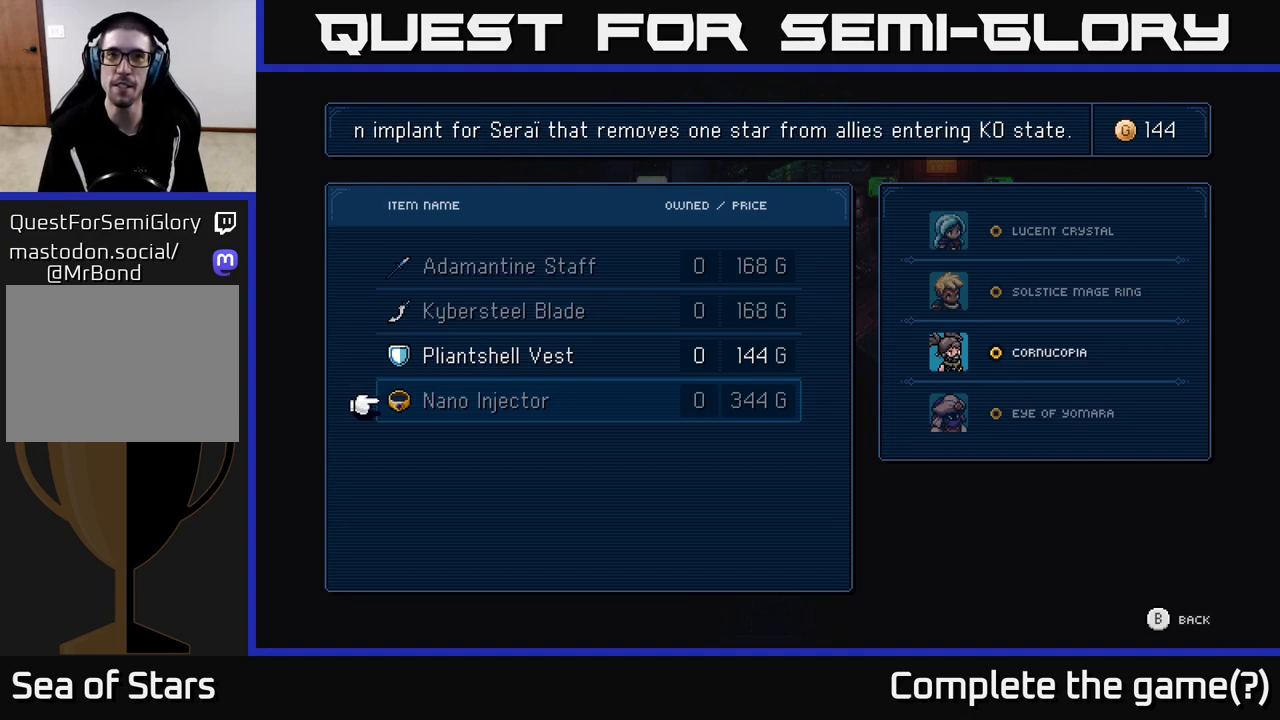
Gameplay with a controller (Xbox layout); each line is a JSON object with the inputs held at the frame after it. "events" lists button and stick changes between this image and that frame as [ms after this image, input, new state], when the widget could be followed in between.
{"buttons": ["DPAD_UP"], "left_stick": "center", "right_stick": "center", "events": [[450, "DPAD_UP", "down"]]}
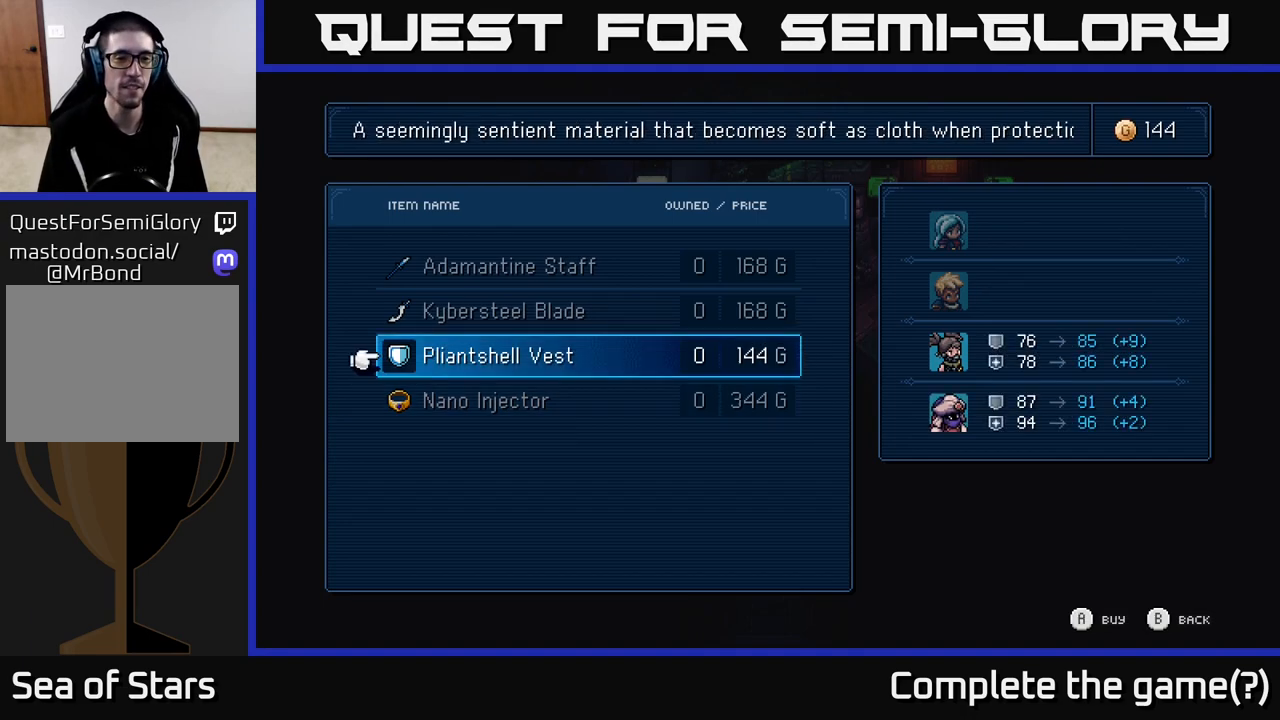
{"buttons": [], "left_stick": "center", "right_stick": "center", "events": [[117, "DPAD_UP", "up"], [300, "DPAD_DOWN", "down"], [450, "DPAD_DOWN", "up"]]}
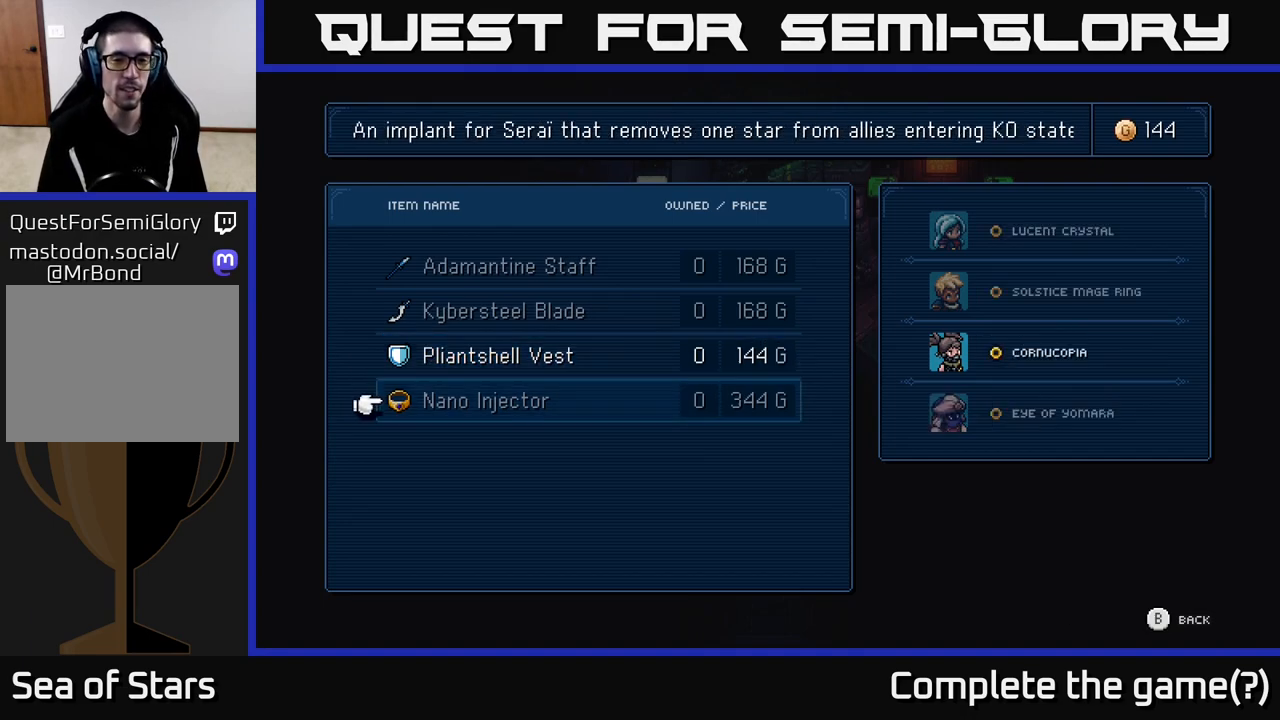
{"buttons": [], "left_stick": "center", "right_stick": "center", "events": [[100, "DPAD_UP", "down"], [233, "DPAD_UP", "up"]]}
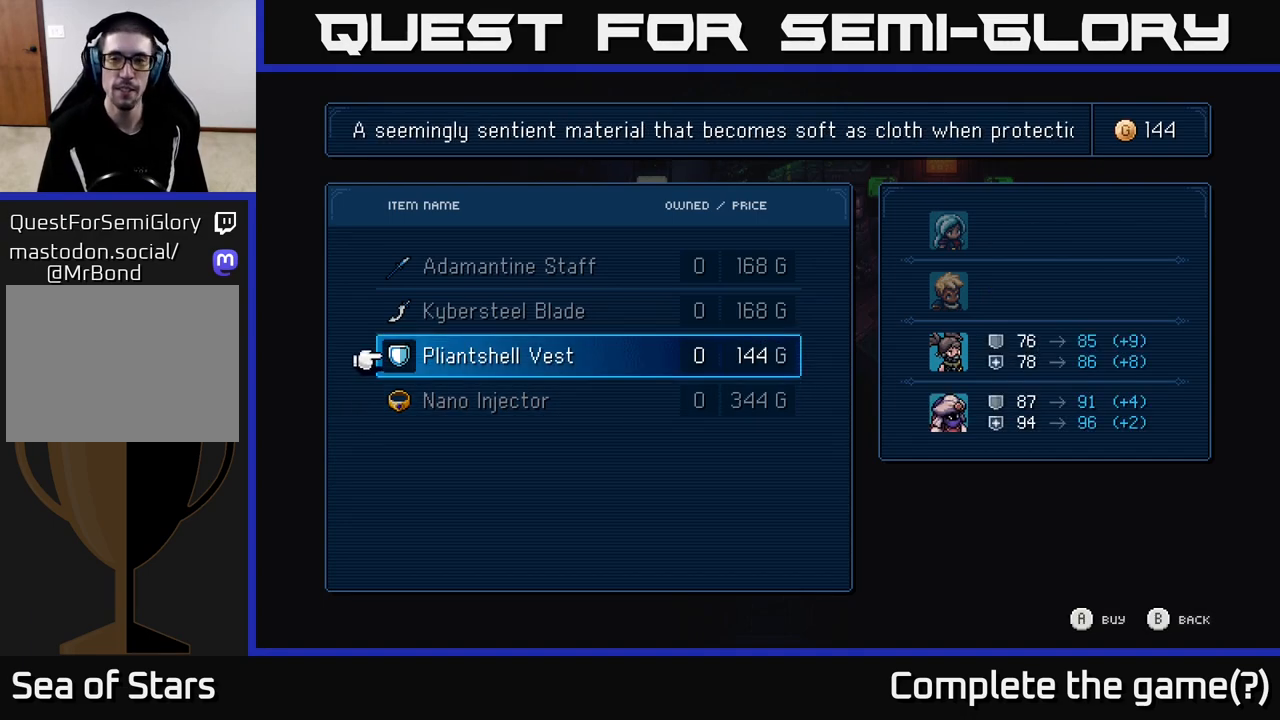
{"buttons": [], "left_stick": "center", "right_stick": "center", "events": []}
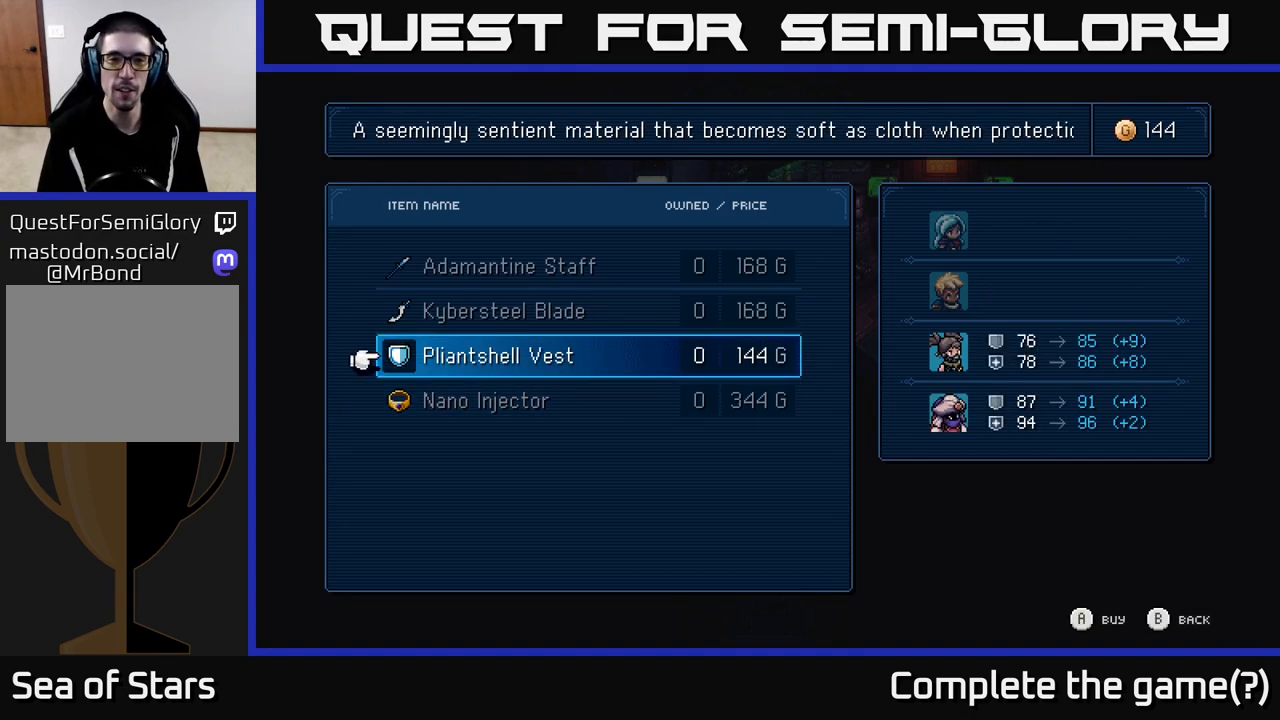
{"buttons": [], "left_stick": "center", "right_stick": "center", "events": [[167, "DPAD_UP", "down"], [267, "DPAD_UP", "up"]]}
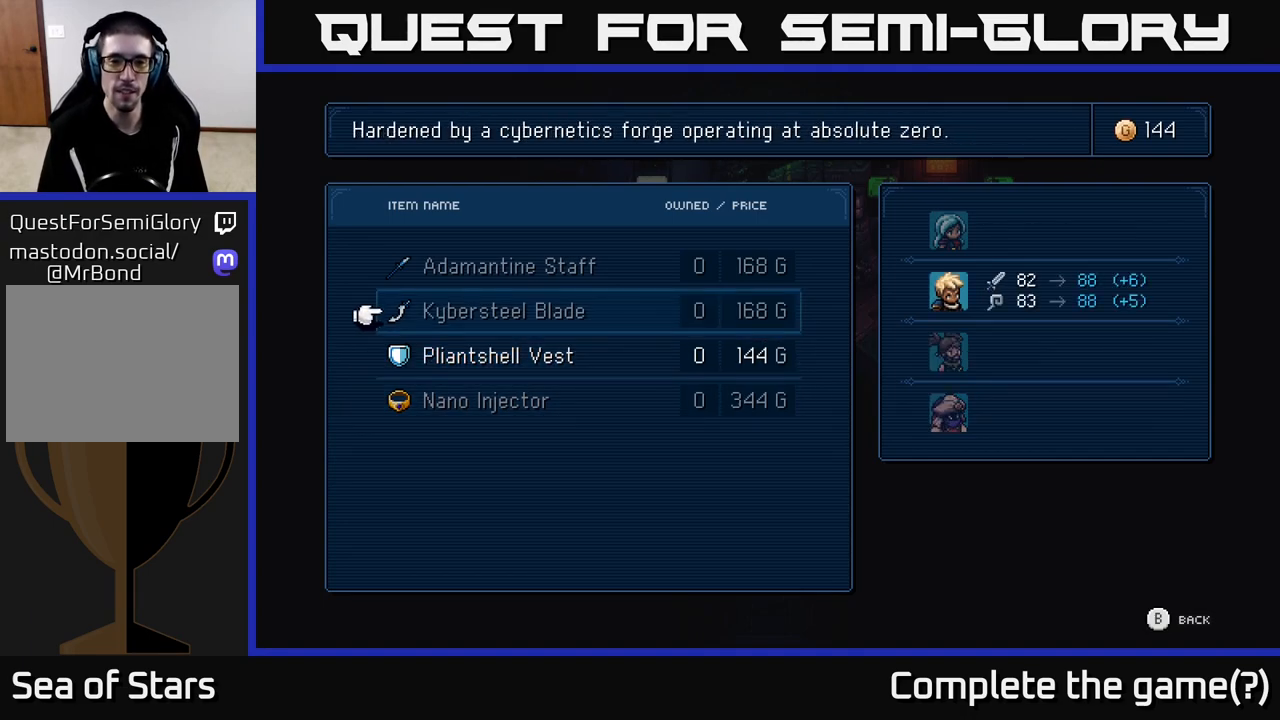
{"buttons": [], "left_stick": "center", "right_stick": "center", "events": [[67, "DPAD_DOWN", "down"], [217, "DPAD_DOWN", "up"], [400, "DPAD_UP", "down"], [483, "DPAD_UP", "up"]]}
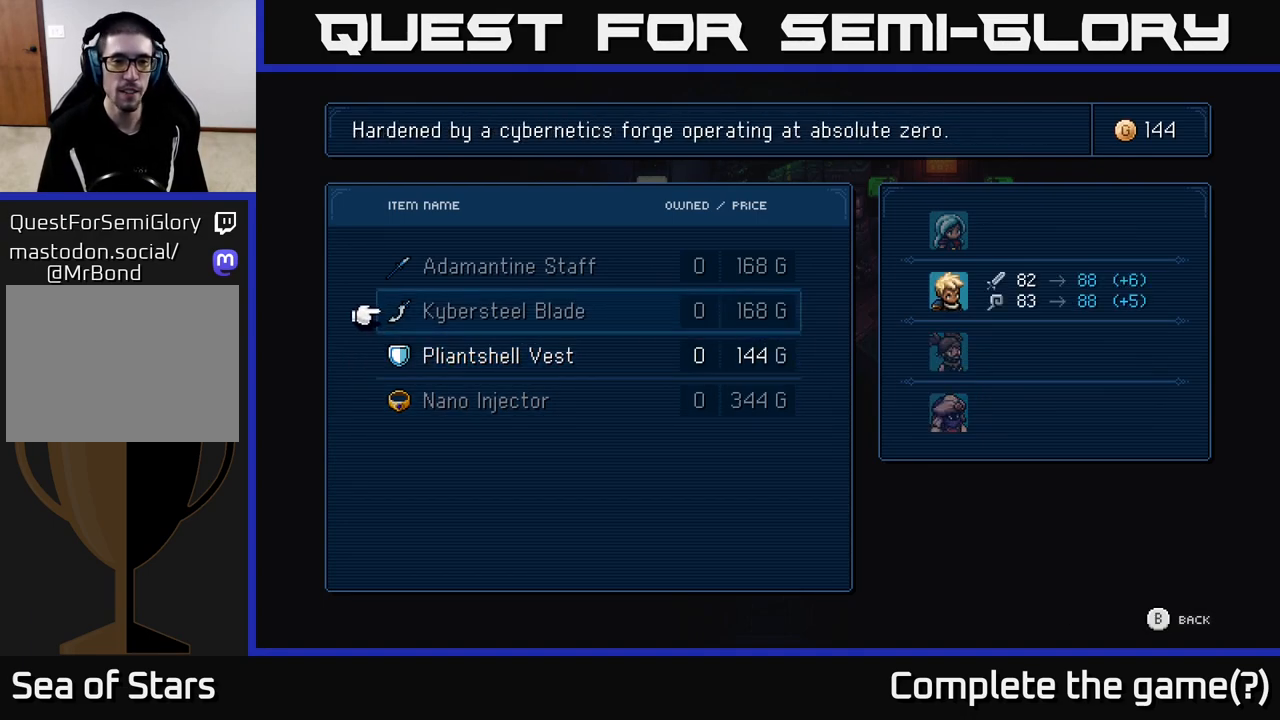
{"buttons": [], "left_stick": "center", "right_stick": "center", "events": []}
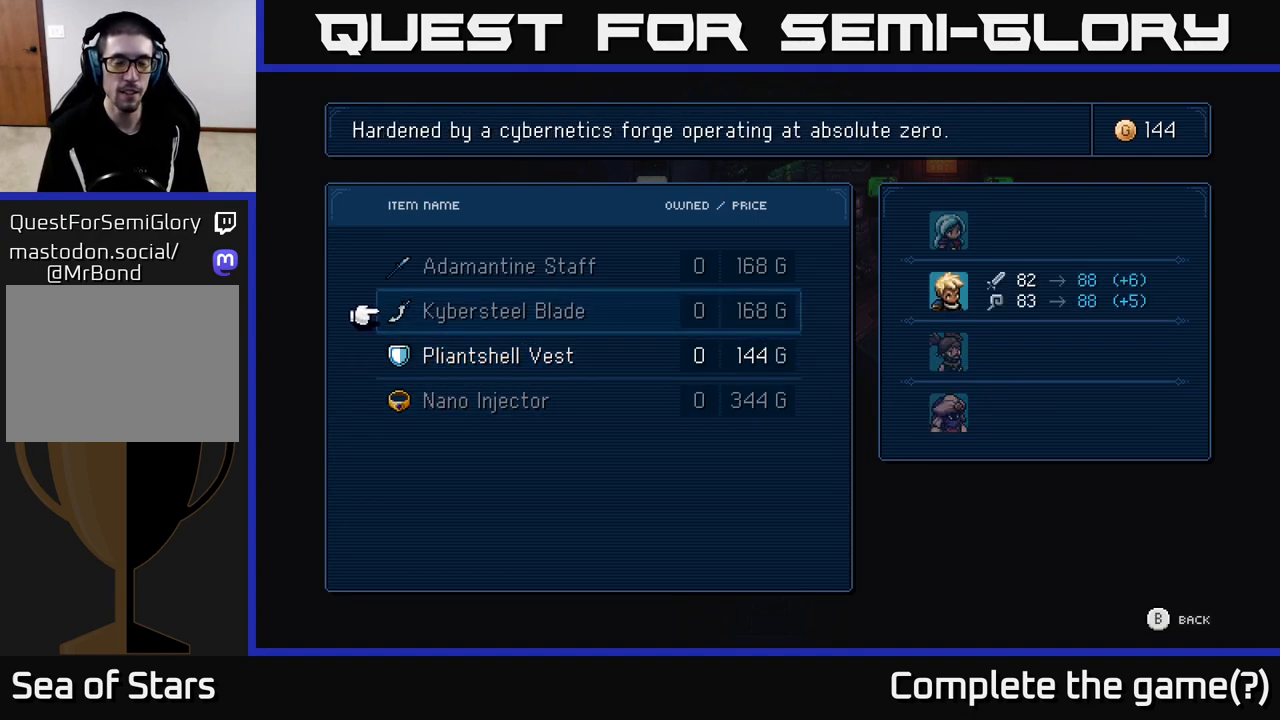
{"buttons": [], "left_stick": "center", "right_stick": "center", "events": [[67, "DPAD_UP", "down"], [167, "DPAD_UP", "up"]]}
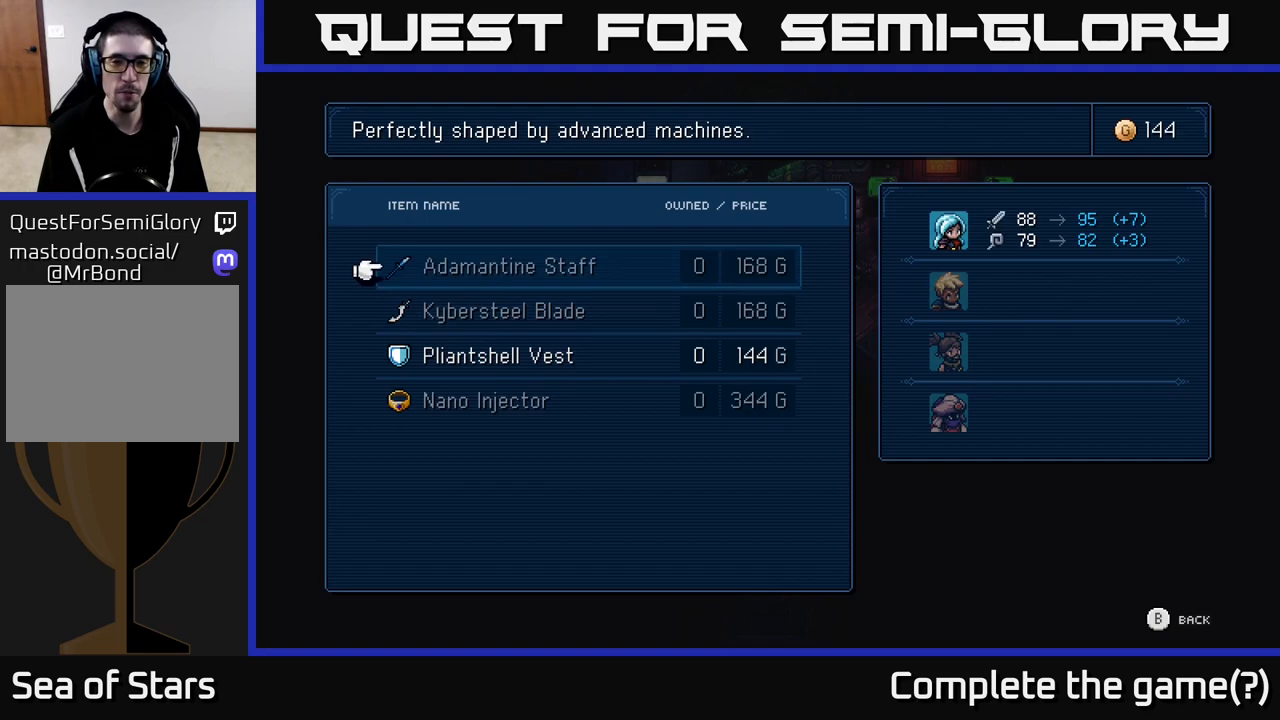
{"buttons": [], "left_stick": "center", "right_stick": "center", "events": []}
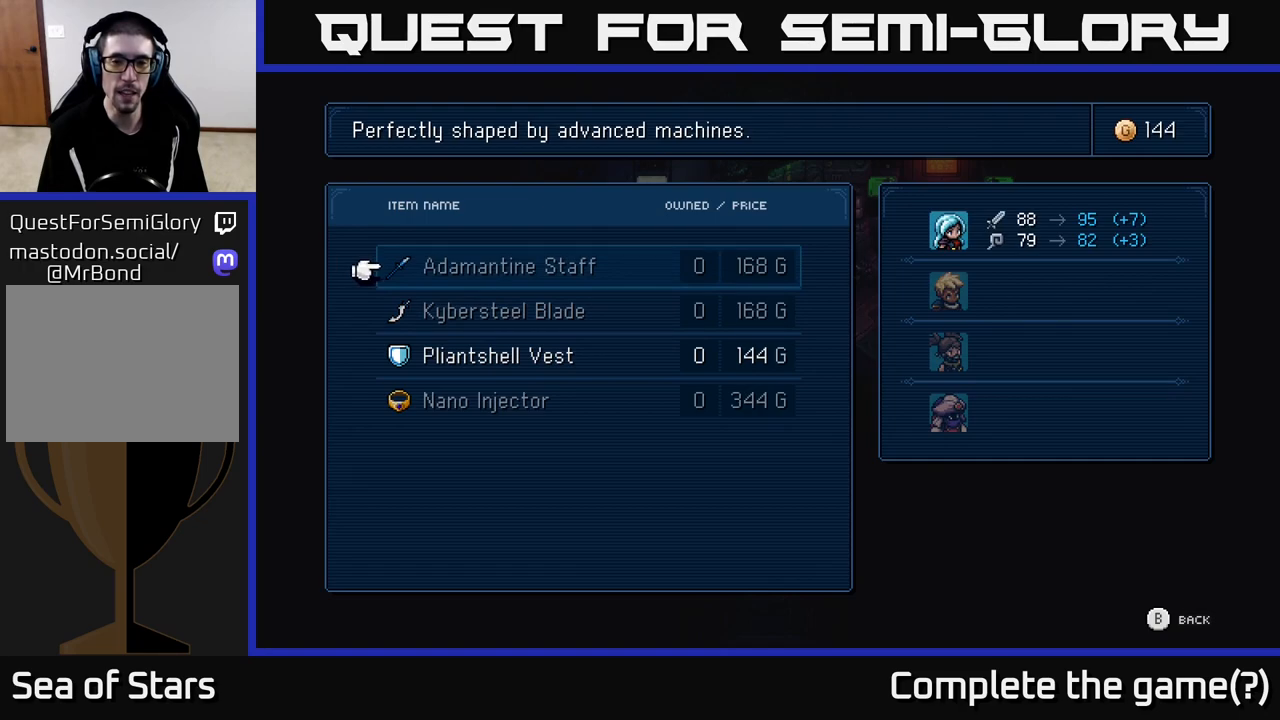
{"buttons": [], "left_stick": "center", "right_stick": "center", "events": []}
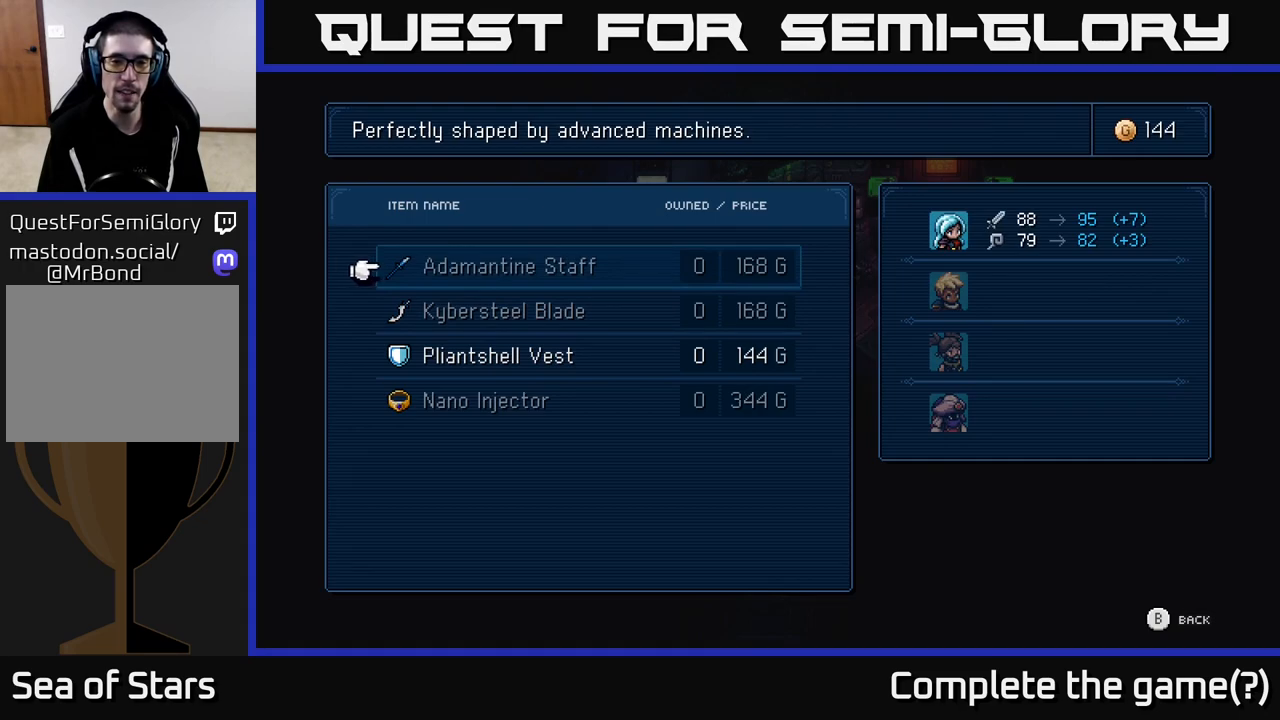
{"buttons": [], "left_stick": "center", "right_stick": "center", "events": []}
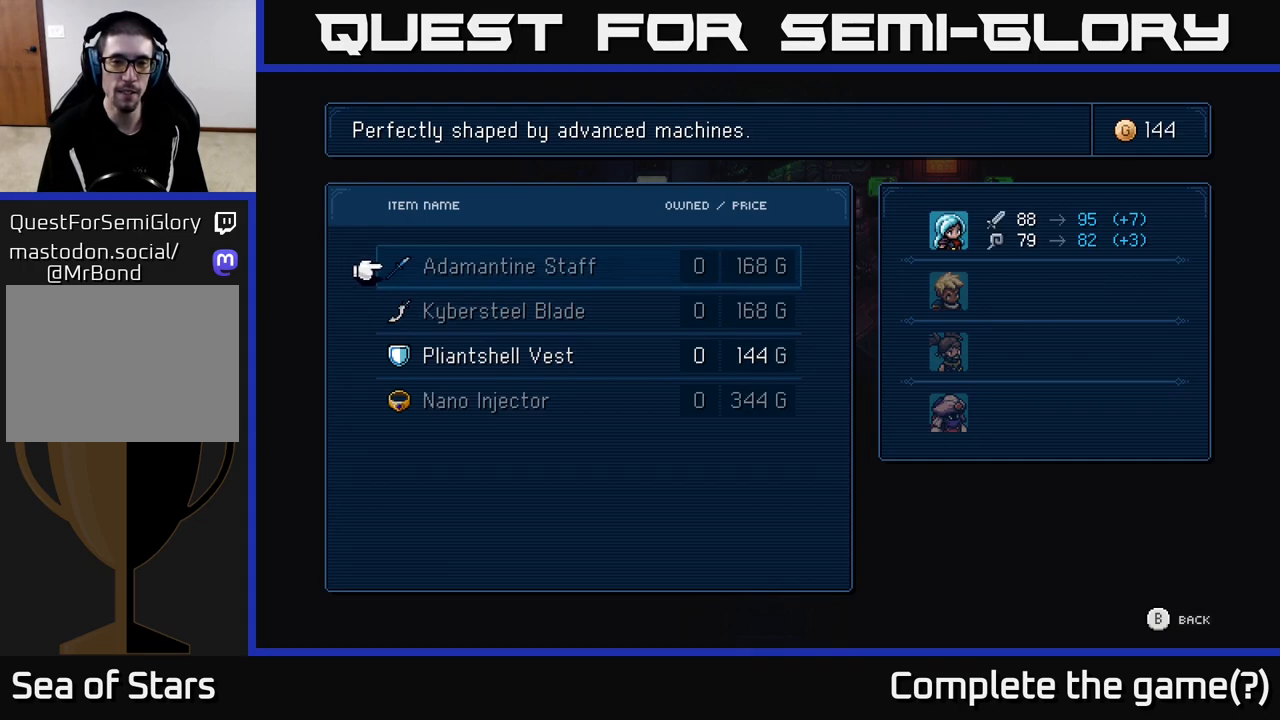
{"buttons": [], "left_stick": "center", "right_stick": "center", "events": []}
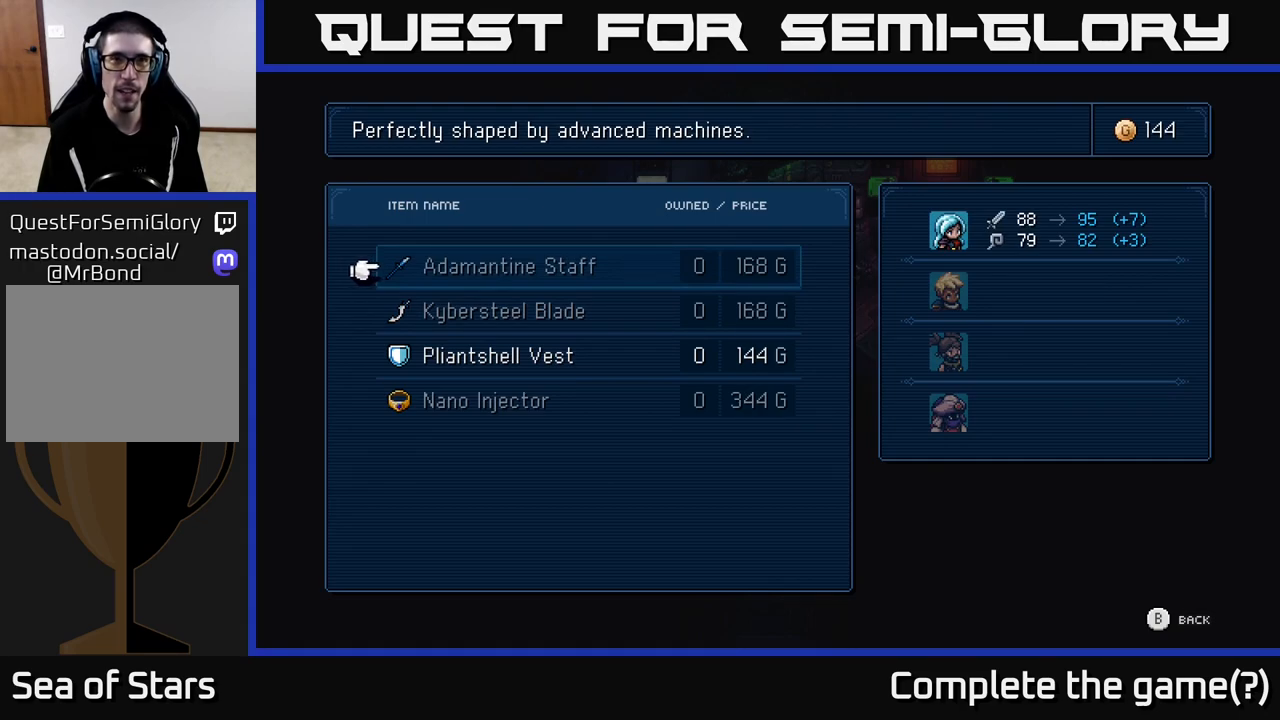
{"buttons": [], "left_stick": "center", "right_stick": "center", "events": [[150, "B", "down"], [217, "B", "up"]]}
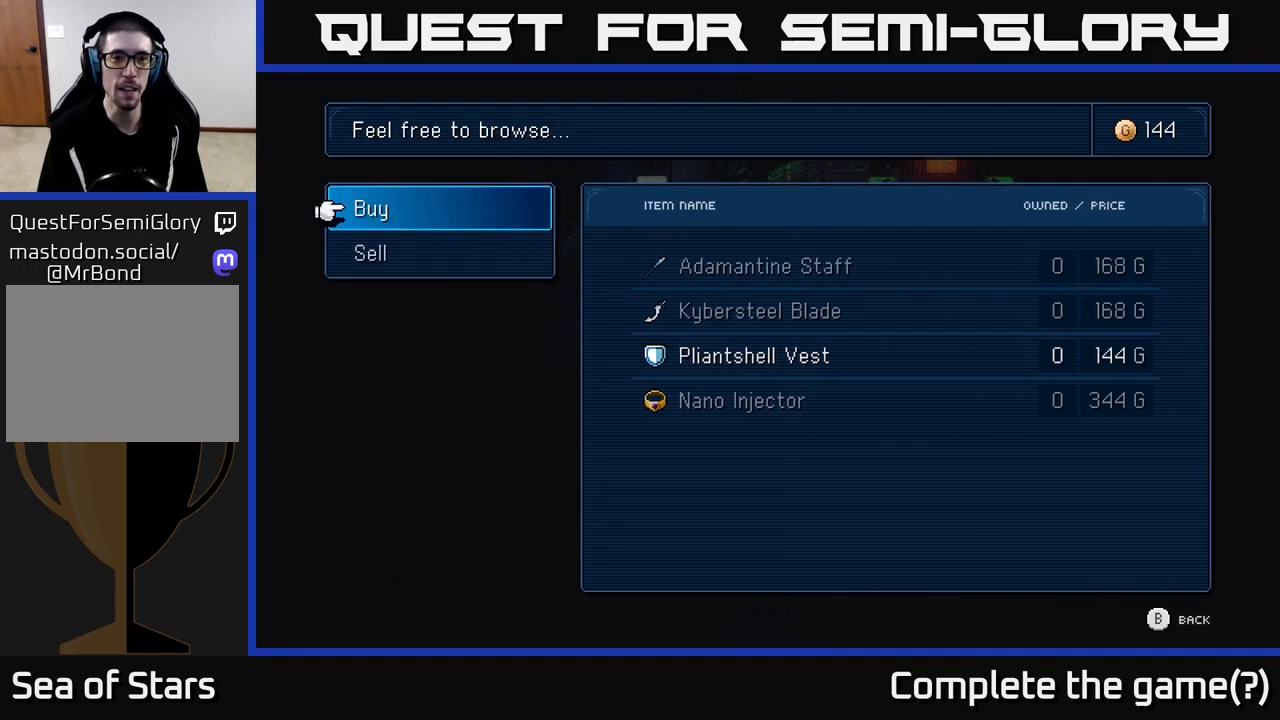
{"buttons": [], "left_stick": "center", "right_stick": "center", "events": [[333, "DPAD_DOWN", "down"], [450, "A", "down"], [450, "DPAD_DOWN", "up"], [500, "A", "up"]]}
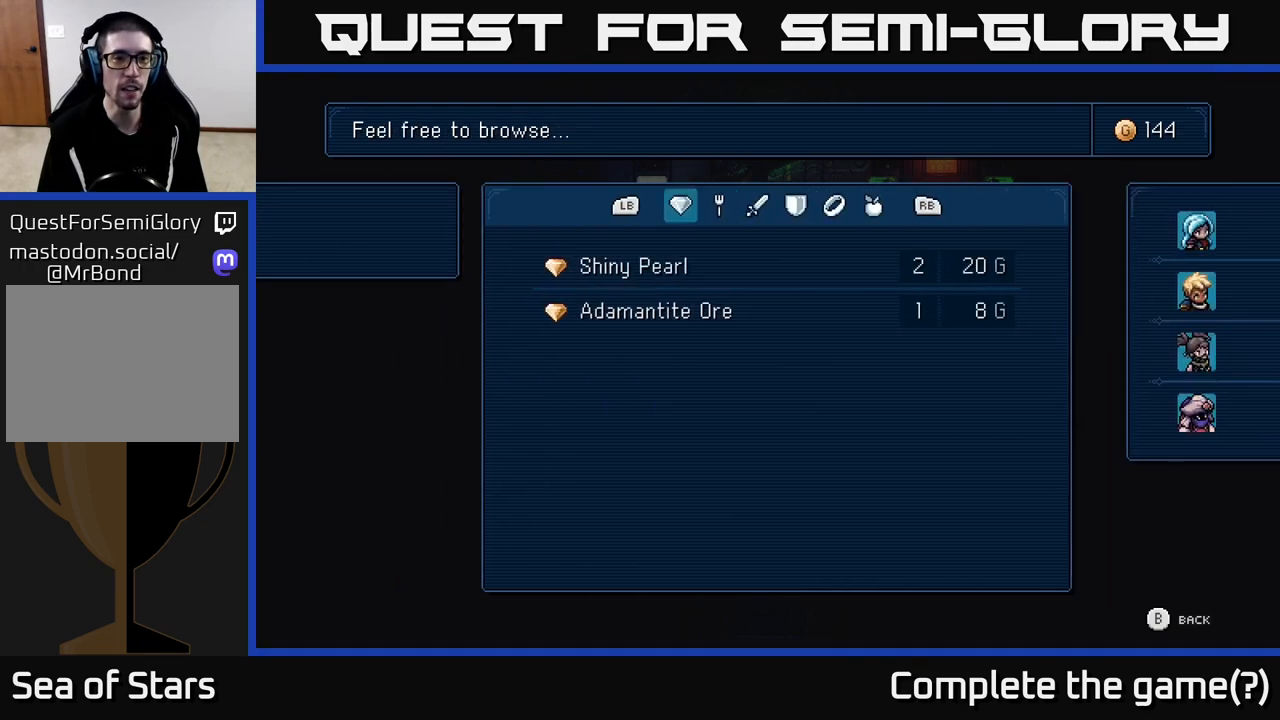
{"buttons": [], "left_stick": "center", "right_stick": "center", "events": []}
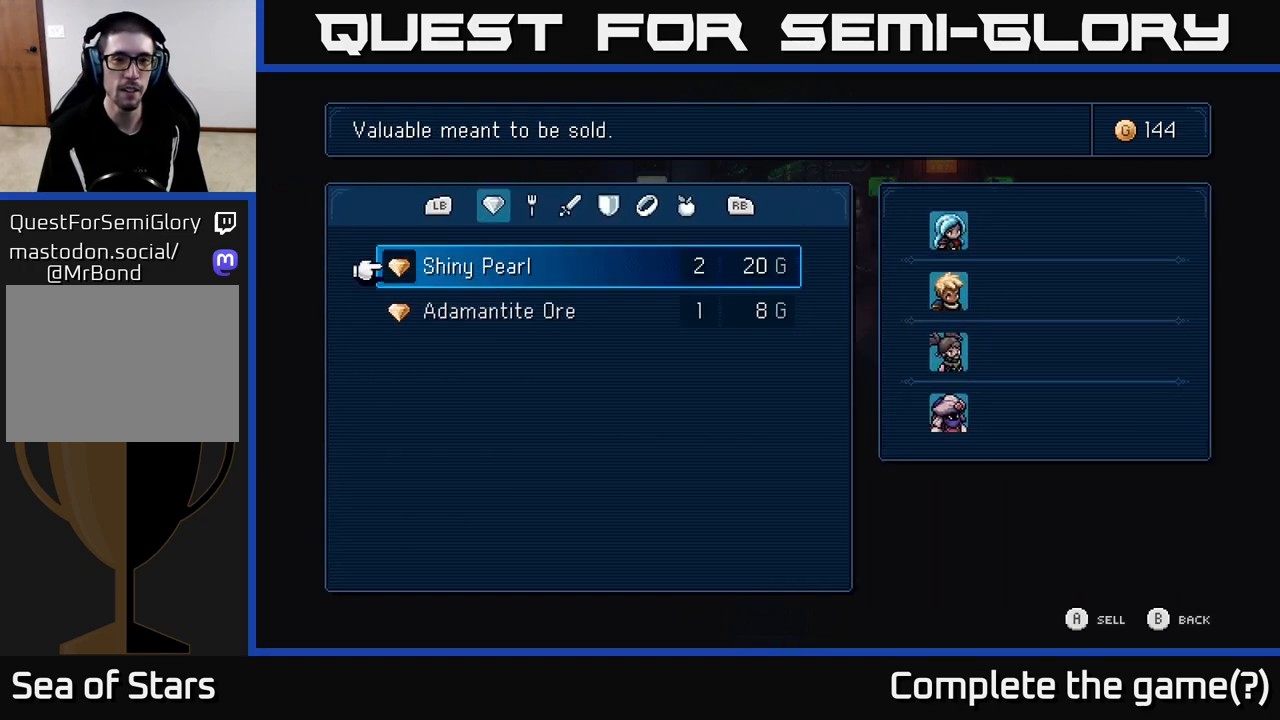
{"buttons": ["A"], "left_stick": "center", "right_stick": "center", "events": [[500, "A", "down"]]}
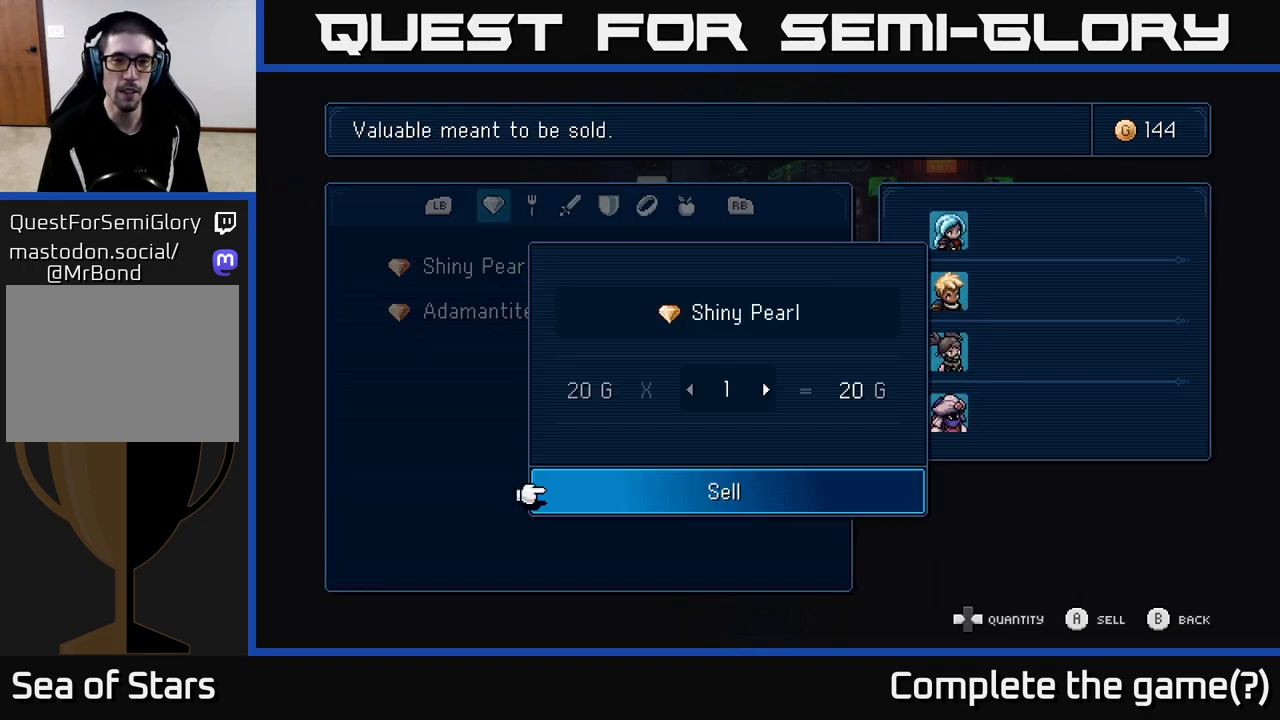
{"buttons": ["A"], "left_stick": "center", "right_stick": "center", "events": [[50, "A", "up"], [183, "DPAD_RIGHT", "down"], [267, "DPAD_RIGHT", "up"], [433, "A", "down"]]}
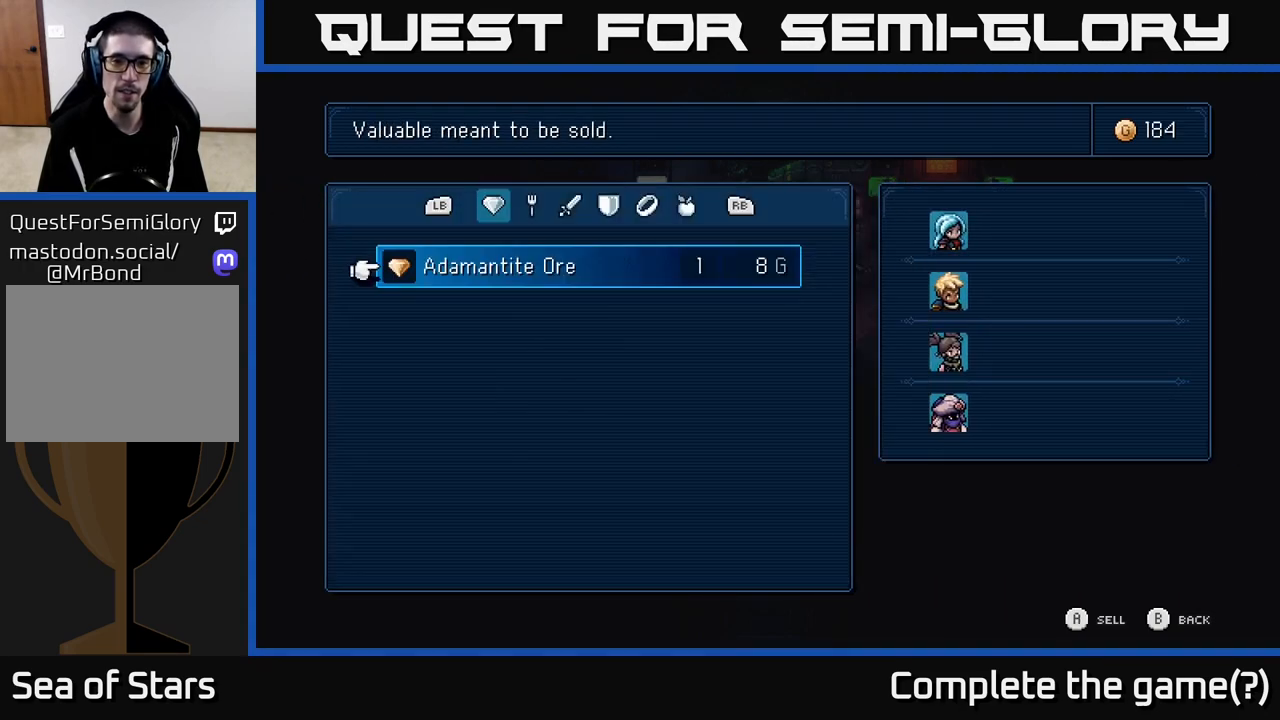
{"buttons": [], "left_stick": "center", "right_stick": "center", "events": [[17, "A", "up"], [267, "DPAD_DOWN", "down"], [350, "DPAD_DOWN", "up"]]}
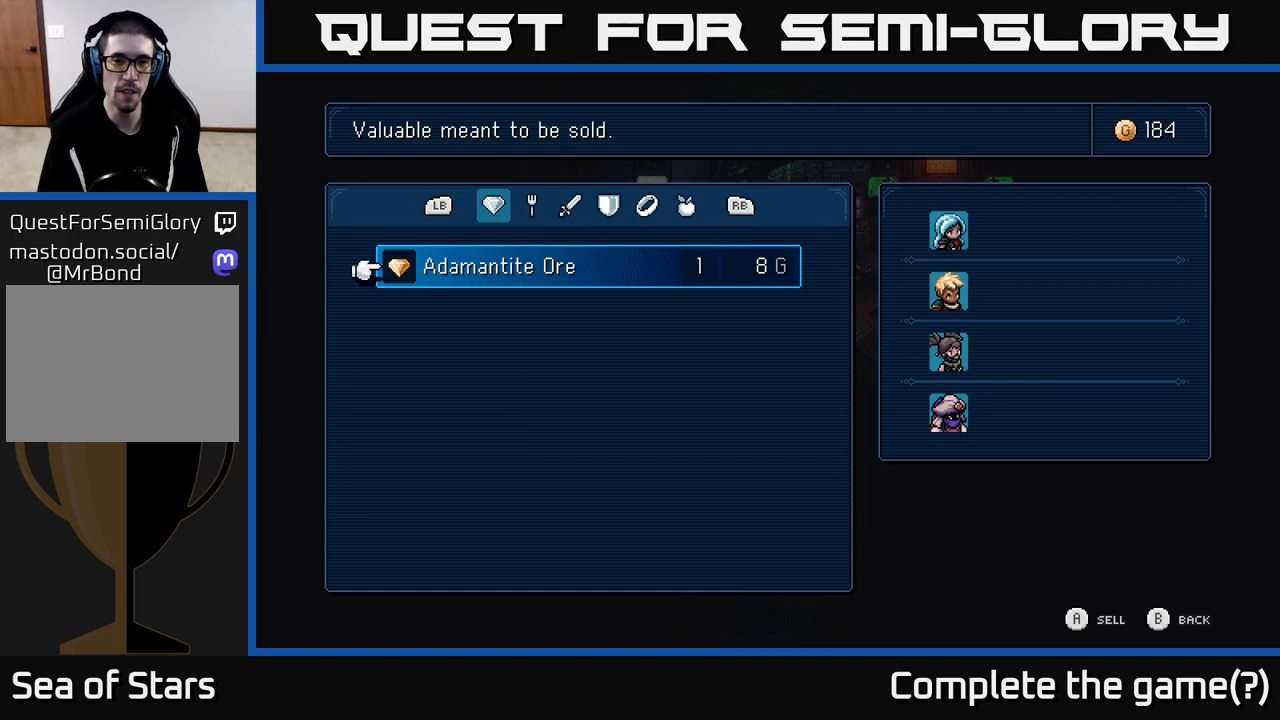
{"buttons": [], "left_stick": "center", "right_stick": "center", "events": [[50, "A", "down"], [117, "A", "up"], [267, "A", "down"], [367, "A", "up"]]}
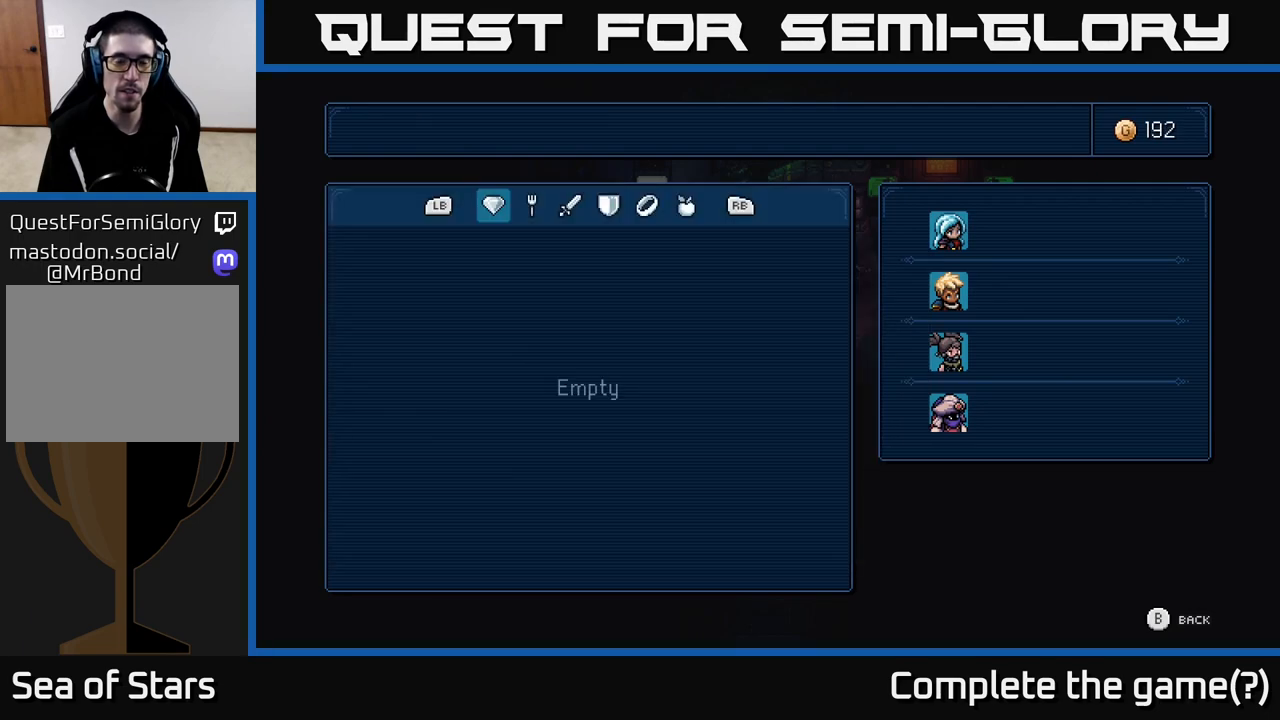
{"buttons": ["R1"], "left_stick": "center", "right_stick": "center", "events": [[183, "DPAD_RIGHT", "down"], [283, "DPAD_RIGHT", "up"], [417, "R1", "down"]]}
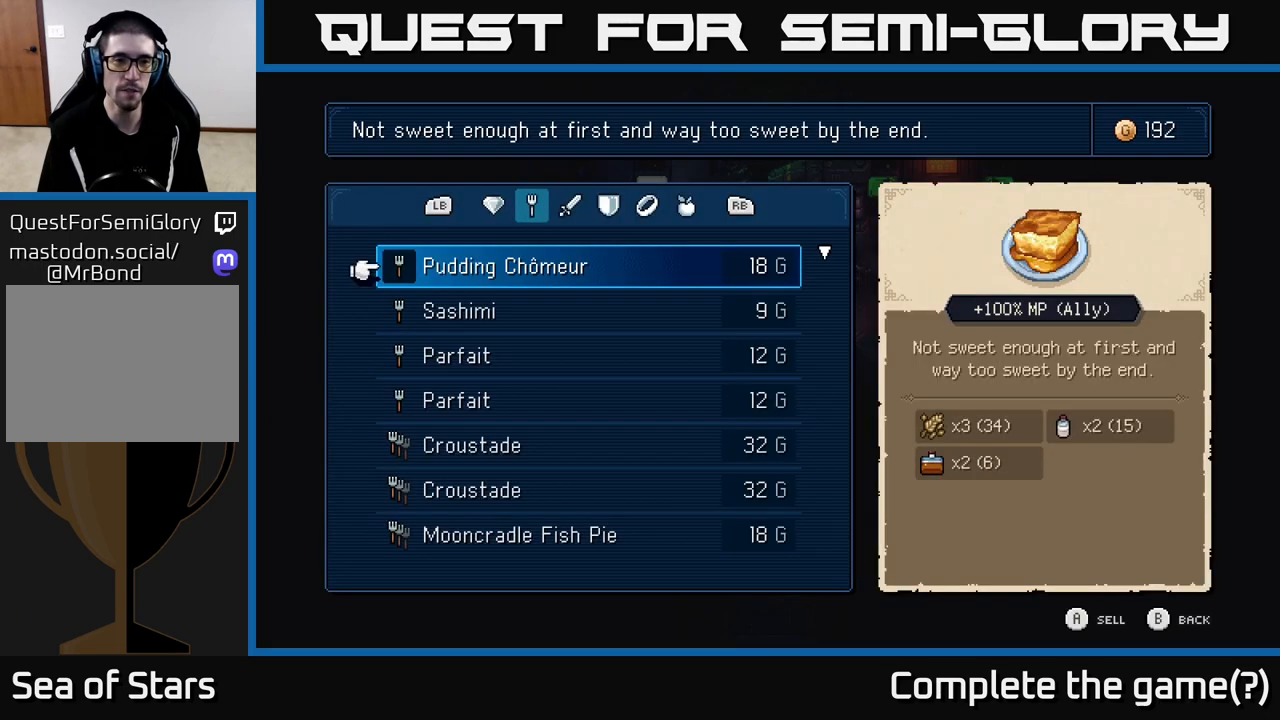
{"buttons": [], "left_stick": "center", "right_stick": "center", "events": [[17, "R1", "up"]]}
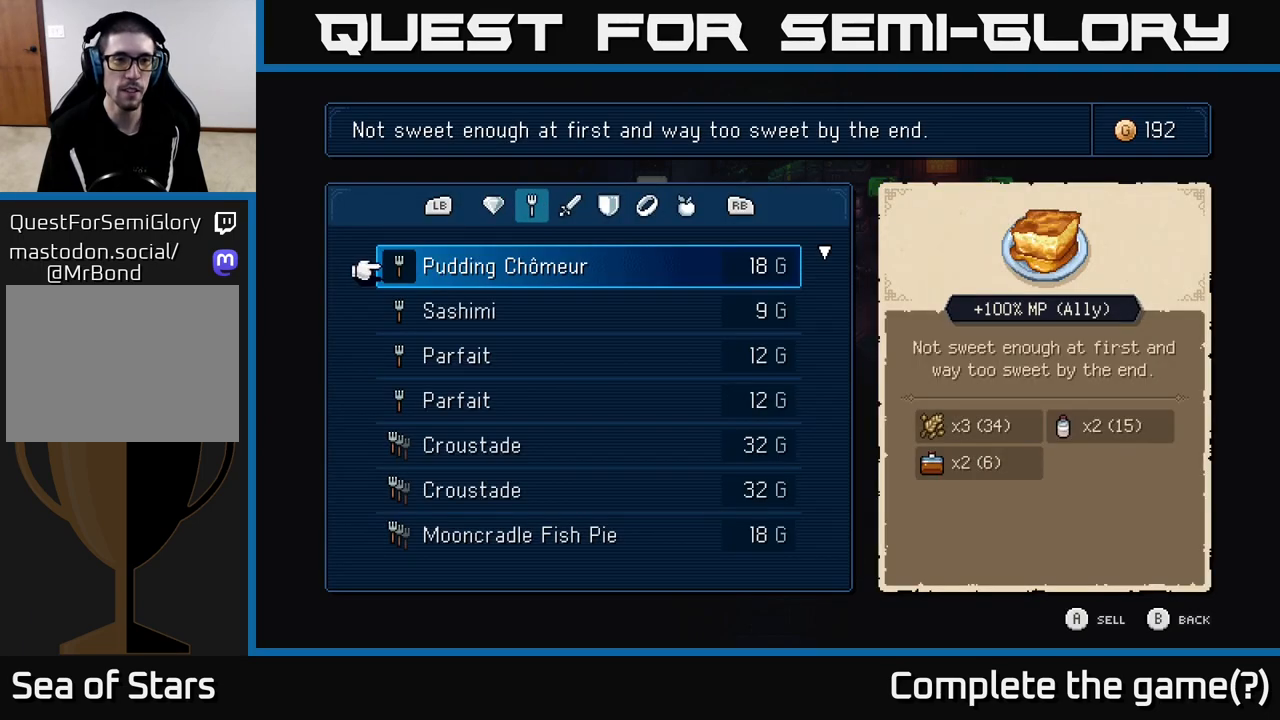
{"buttons": ["R1"], "left_stick": "center", "right_stick": "center", "events": [[133, "R1", "down"], [200, "R1", "up"], [433, "R1", "down"]]}
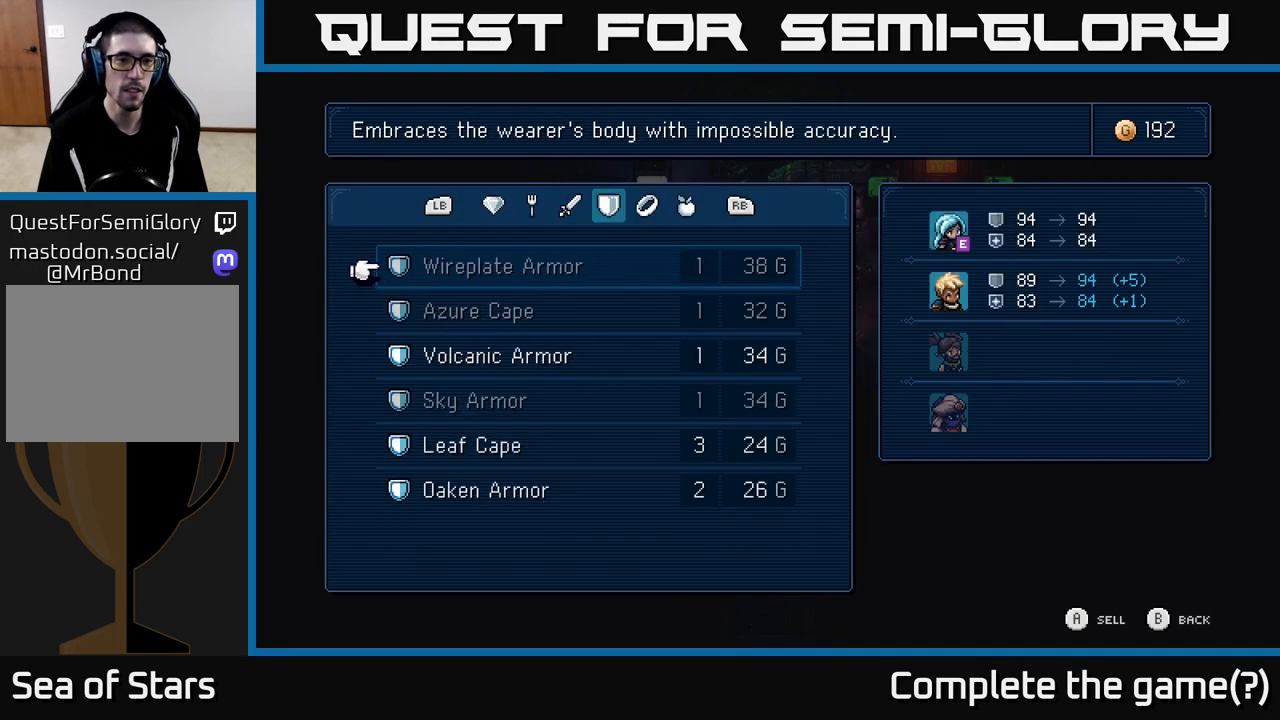
{"buttons": [], "left_stick": "center", "right_stick": "center"}
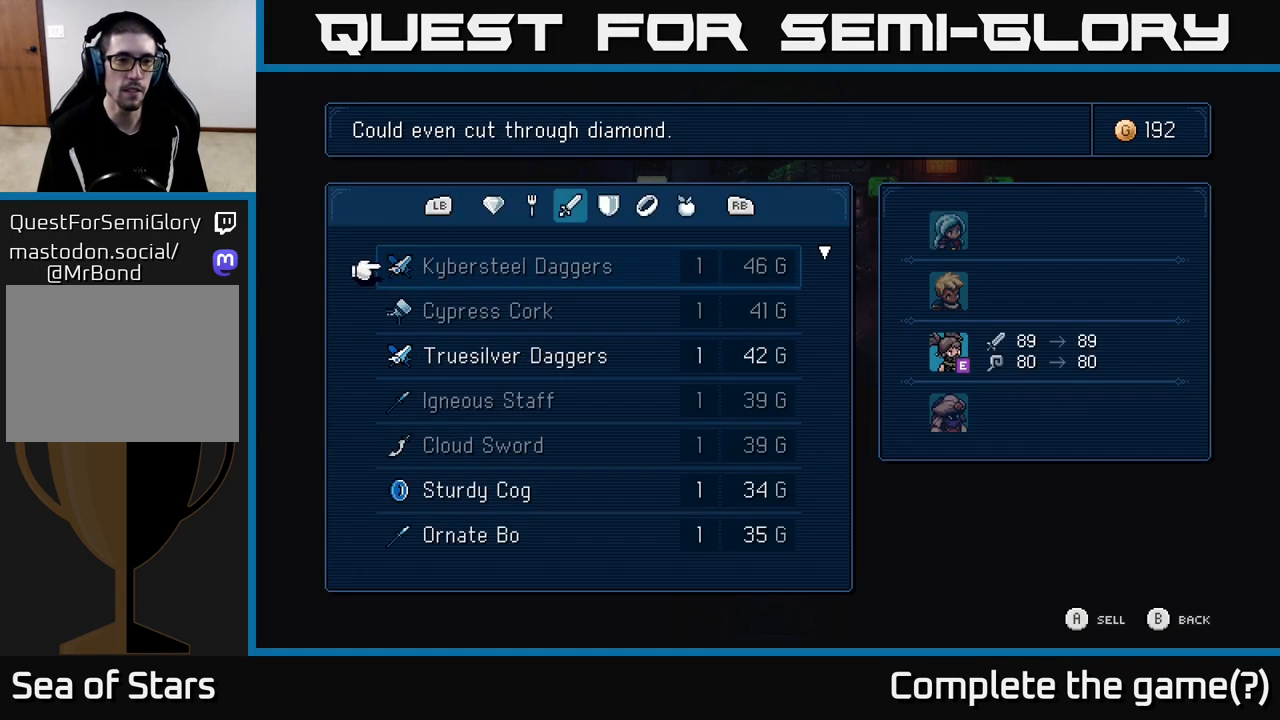
{"buttons": [], "left_stick": "center", "right_stick": "center", "events": [[117, "DPAD_DOWN", "down"], [200, "DPAD_DOWN", "up"], [317, "DPAD_DOWN", "down"], [400, "DPAD_DOWN", "up"]]}
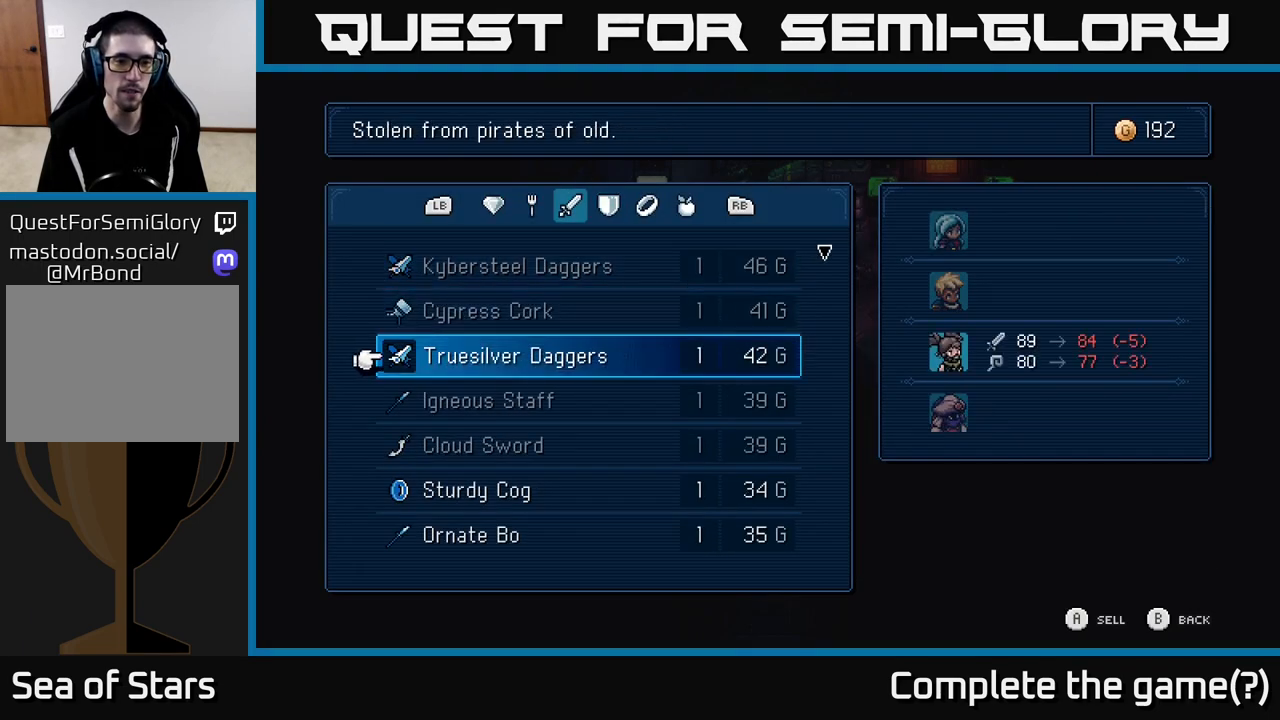
{"buttons": [], "left_stick": "center", "right_stick": "center", "events": [[117, "A", "down"], [200, "A", "up"], [417, "A", "down"], [500, "A", "up"]]}
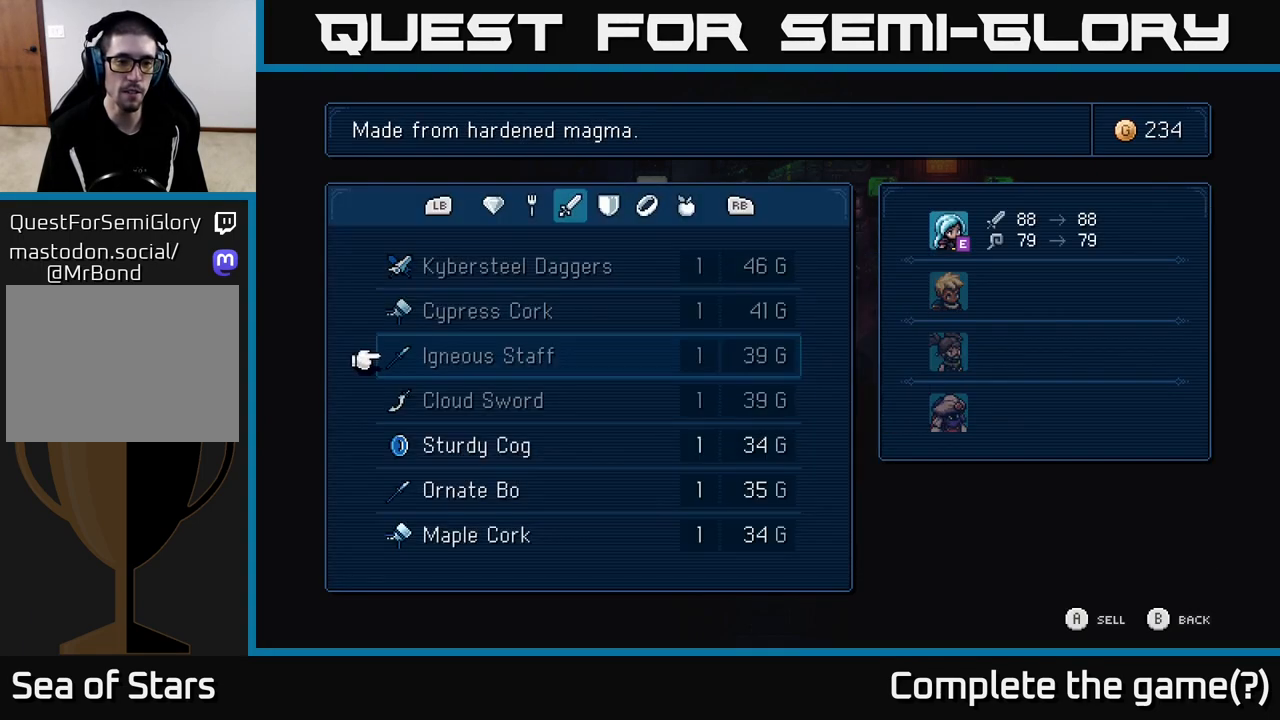
{"buttons": [], "left_stick": "center", "right_stick": "center", "events": [[133, "DPAD_DOWN", "down"], [217, "DPAD_DOWN", "up"], [317, "DPAD_DOWN", "down"], [400, "DPAD_DOWN", "up"]]}
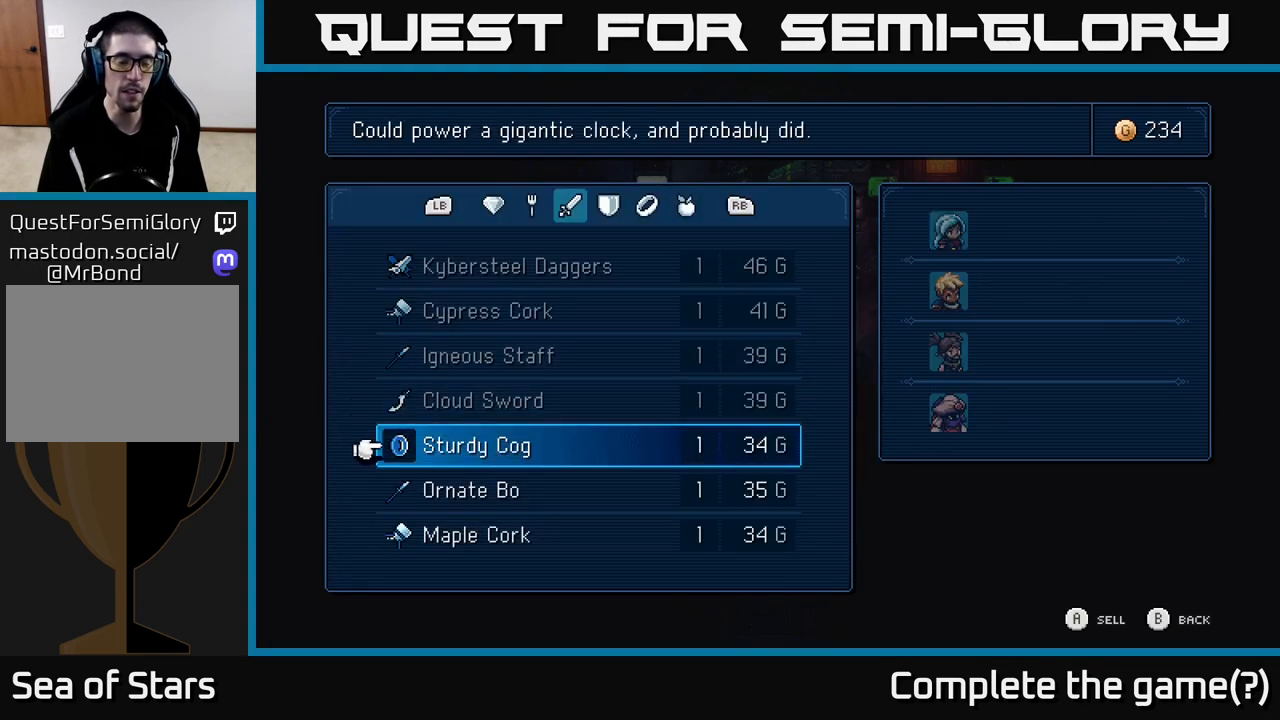
{"buttons": [], "left_stick": "center", "right_stick": "center", "events": []}
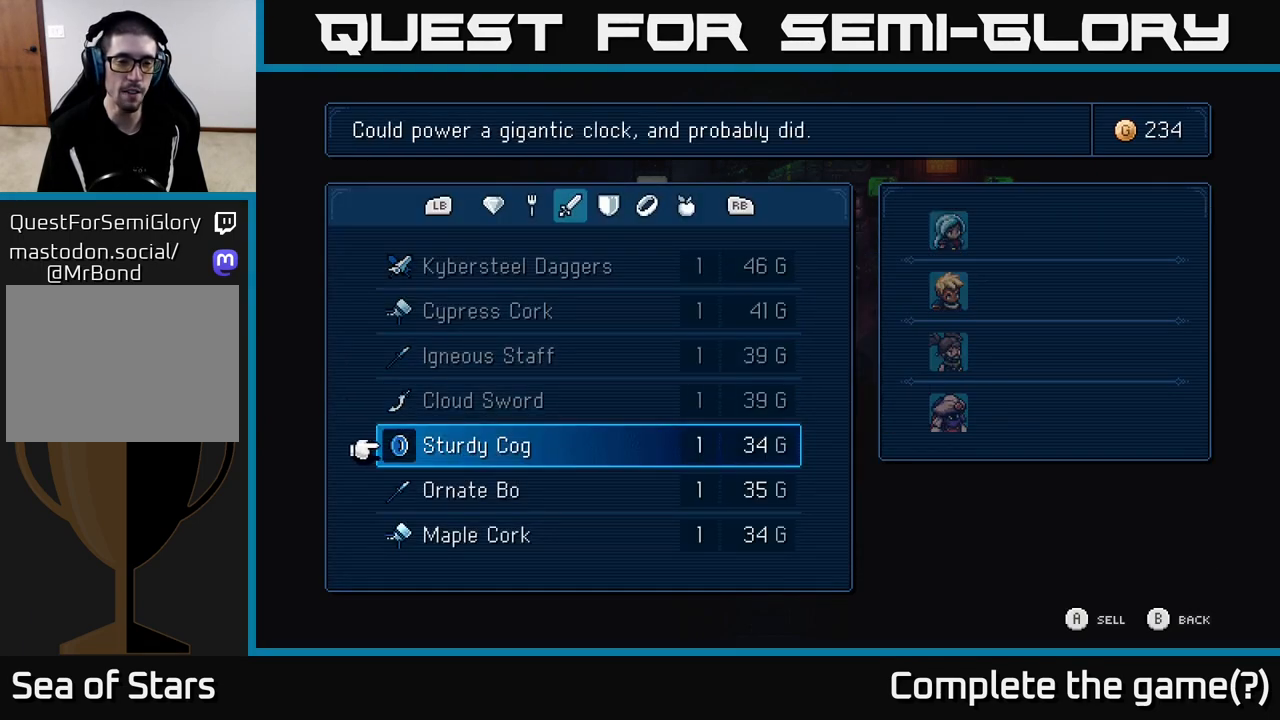
{"buttons": [], "left_stick": "center", "right_stick": "center", "events": [[200, "DPAD_DOWN", "down"], [317, "DPAD_DOWN", "up"]]}
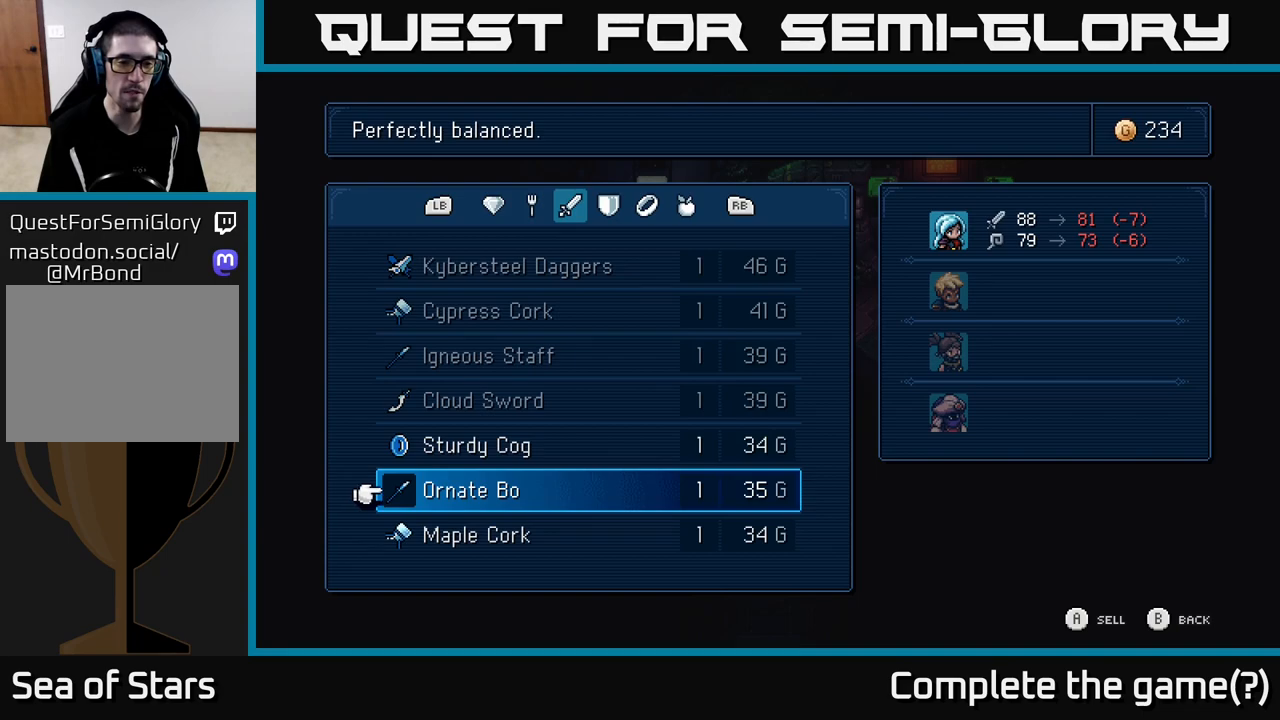
{"buttons": [], "left_stick": "center", "right_stick": "center", "events": [[83, "DPAD_UP", "down"], [183, "DPAD_UP", "up"]]}
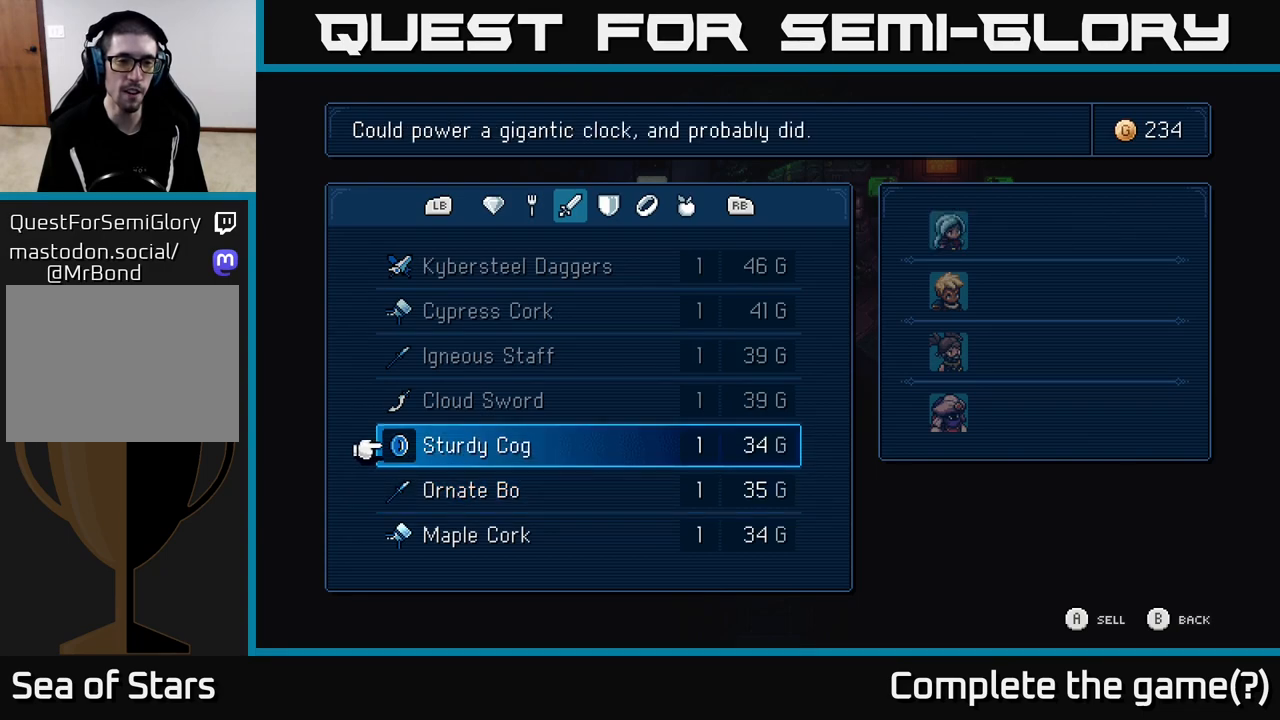
{"buttons": [], "left_stick": "center", "right_stick": "center", "events": []}
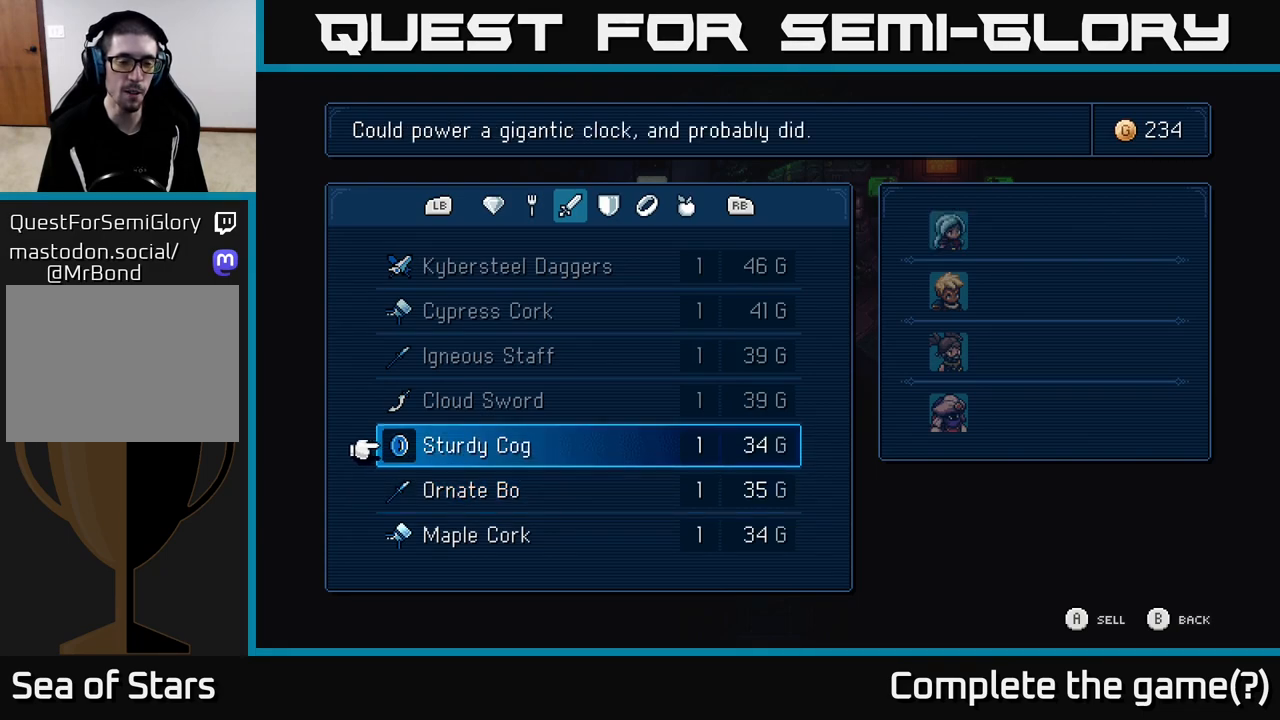
{"buttons": [], "left_stick": "center", "right_stick": "center", "events": [[50, "DPAD_DOWN", "down"], [133, "DPAD_DOWN", "up"], [300, "DPAD_DOWN", "down"], [417, "DPAD_DOWN", "up"]]}